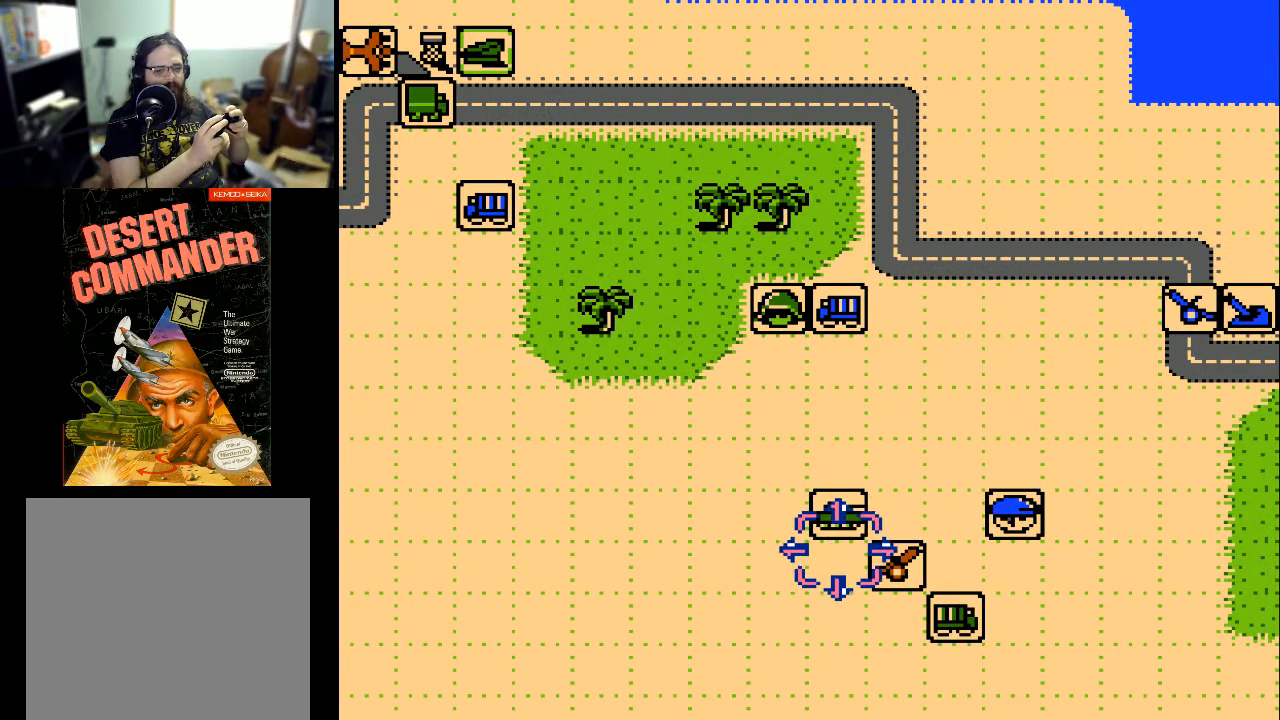
Gameplay with a controller (Xbox layout); each line is a JSON object with the inputs held at the frame after it. "events" lists button and stick changes between this image and that frame as [ms after this image, input, new state], when the widget could be followed in between. Not read: left_stick right_stick.
{"buttons": [], "events": [[67, "DPAD_DOWN", "up"], [200, "DPAD_RIGHT", "down"], [400, "DPAD_RIGHT", "up"]]}
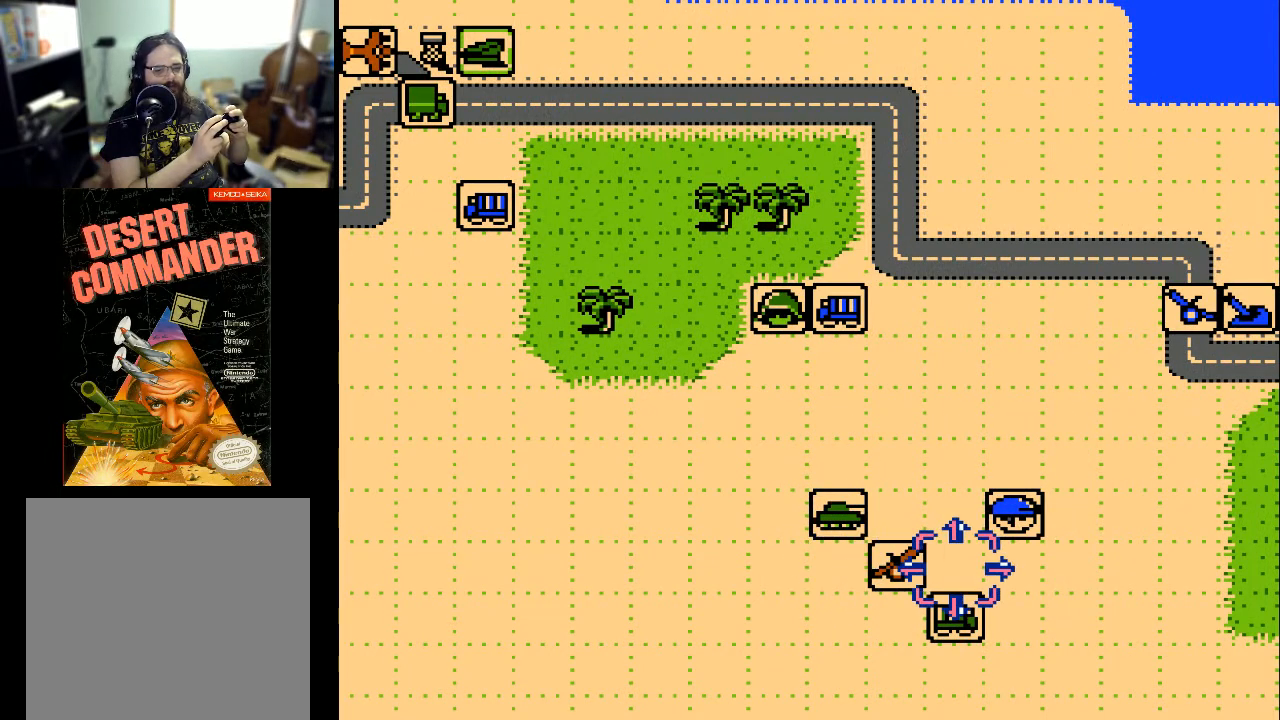
{"buttons": [], "events": [[267, "DPAD_DOWN", "down"], [367, "DPAD_DOWN", "up"]]}
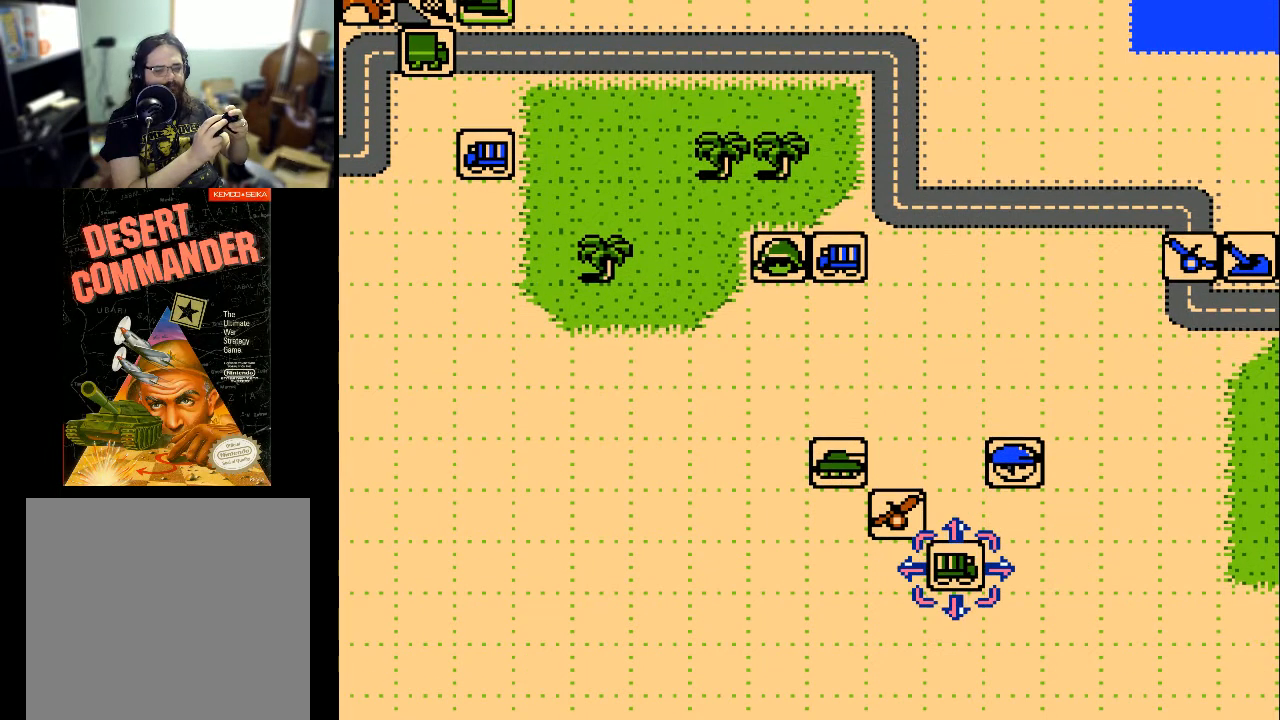
{"buttons": [], "events": [[367, "A", "down"], [500, "A", "up"]]}
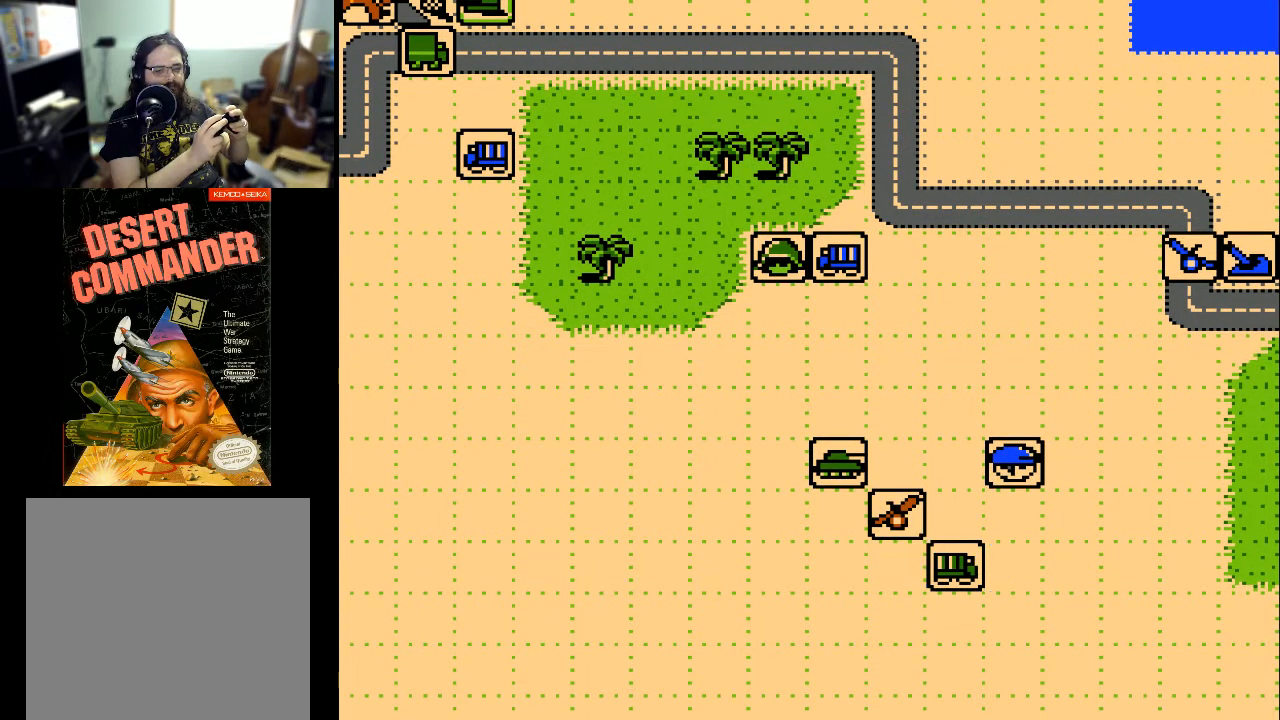
{"buttons": [], "events": []}
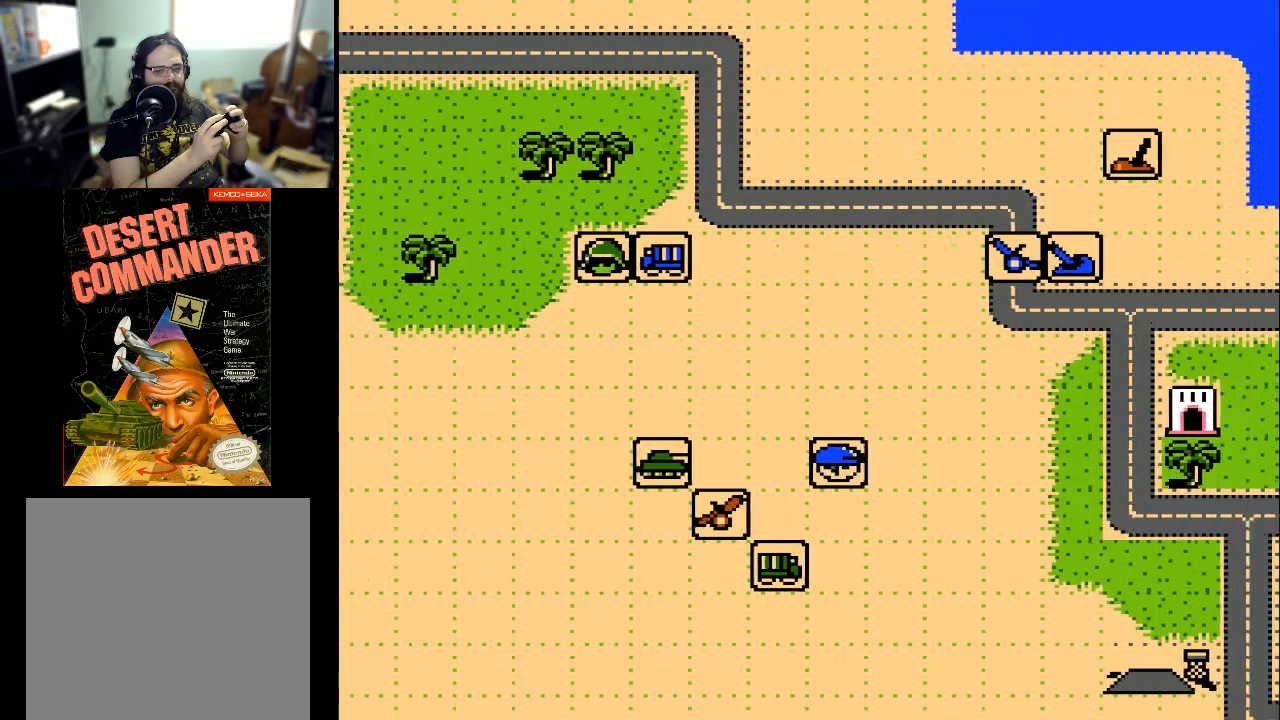
{"buttons": [], "events": []}
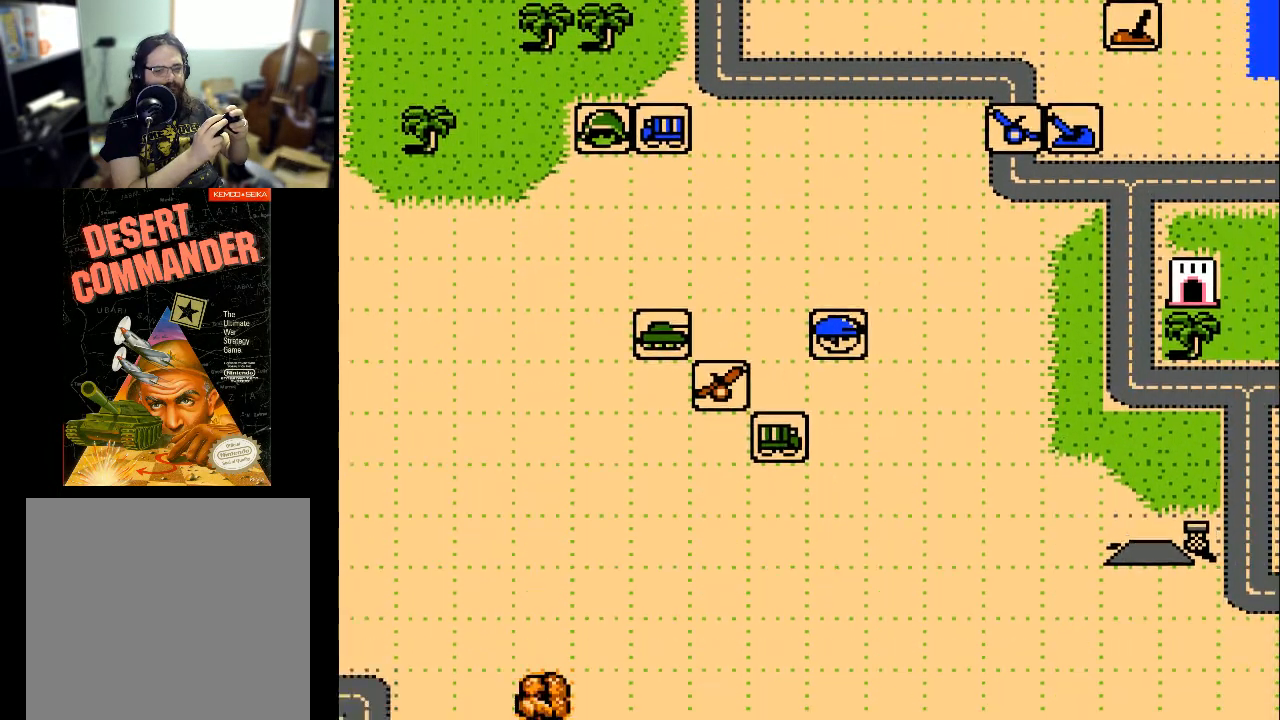
{"buttons": [], "events": []}
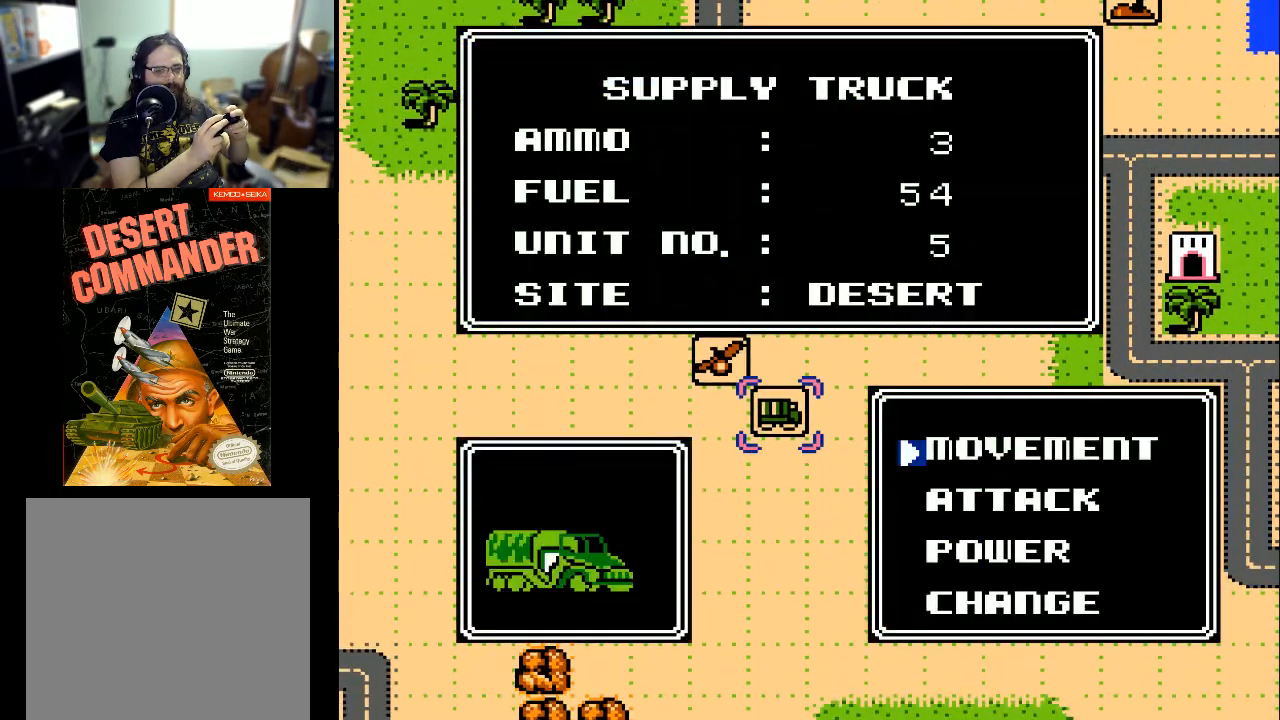
{"buttons": [], "events": []}
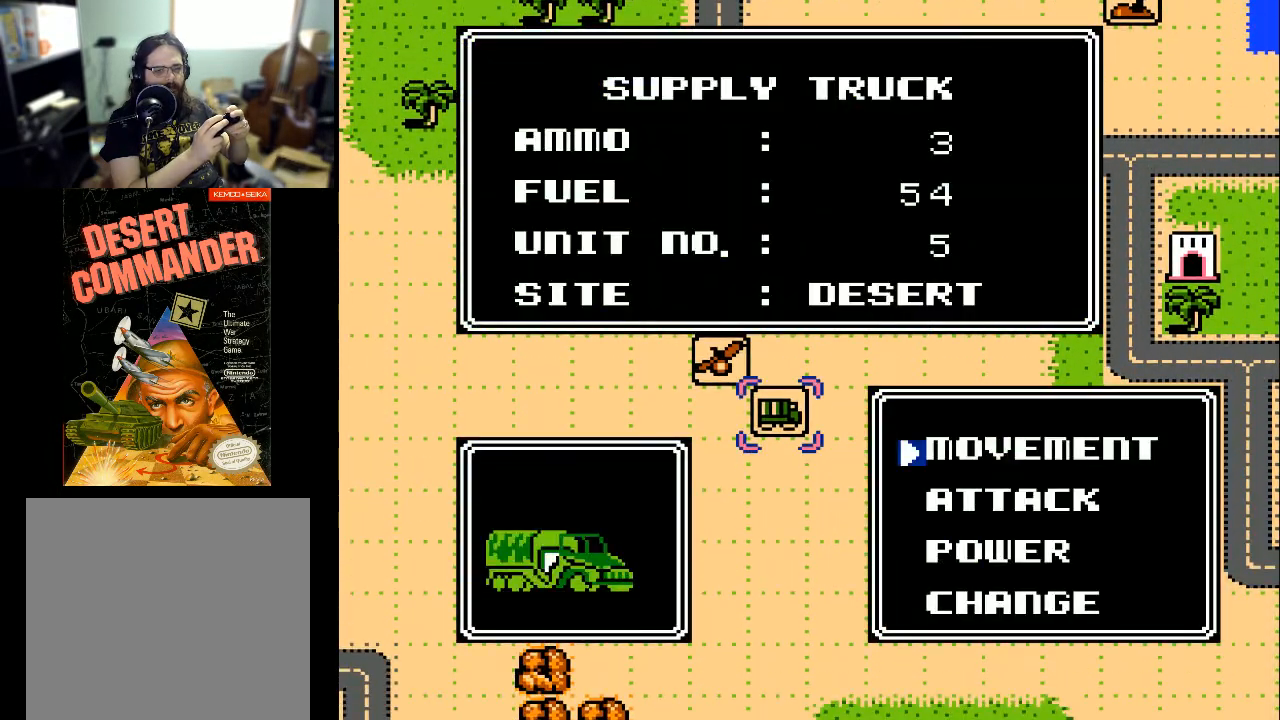
{"buttons": [], "events": [[367, "A", "down"], [467, "A", "up"]]}
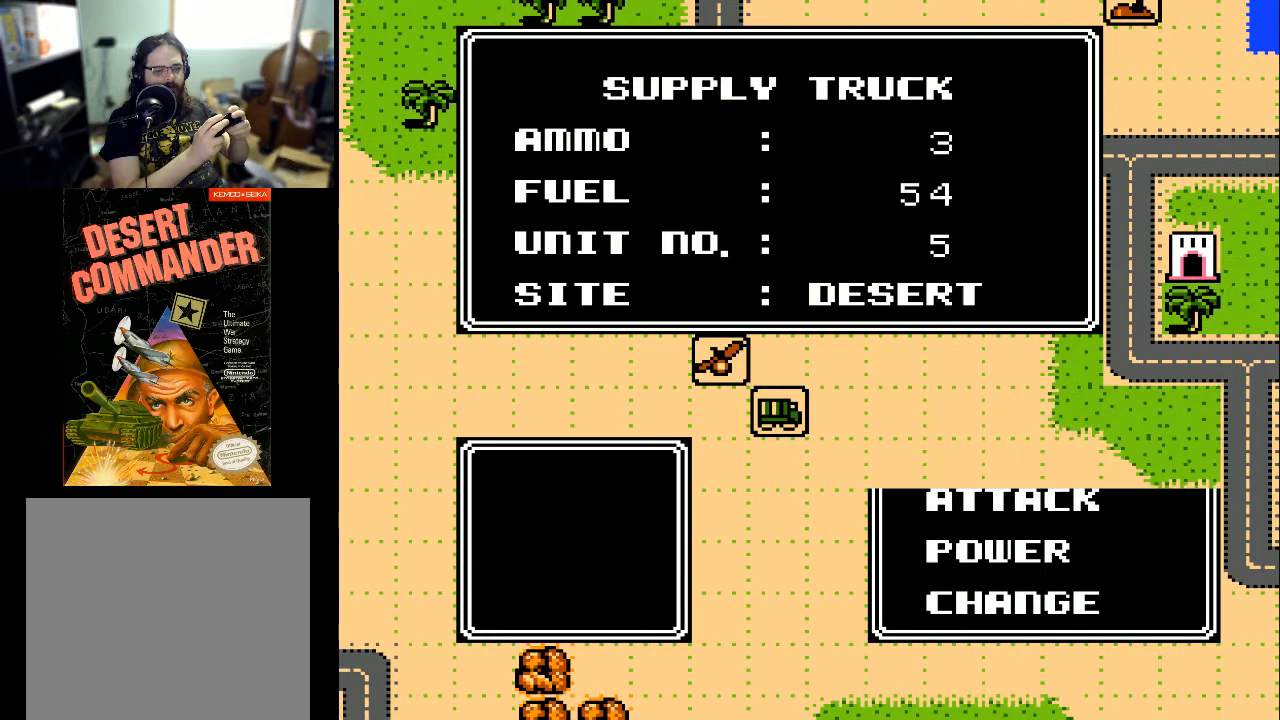
{"buttons": ["DPAD_UP"], "events": [[433, "DPAD_UP", "down"]]}
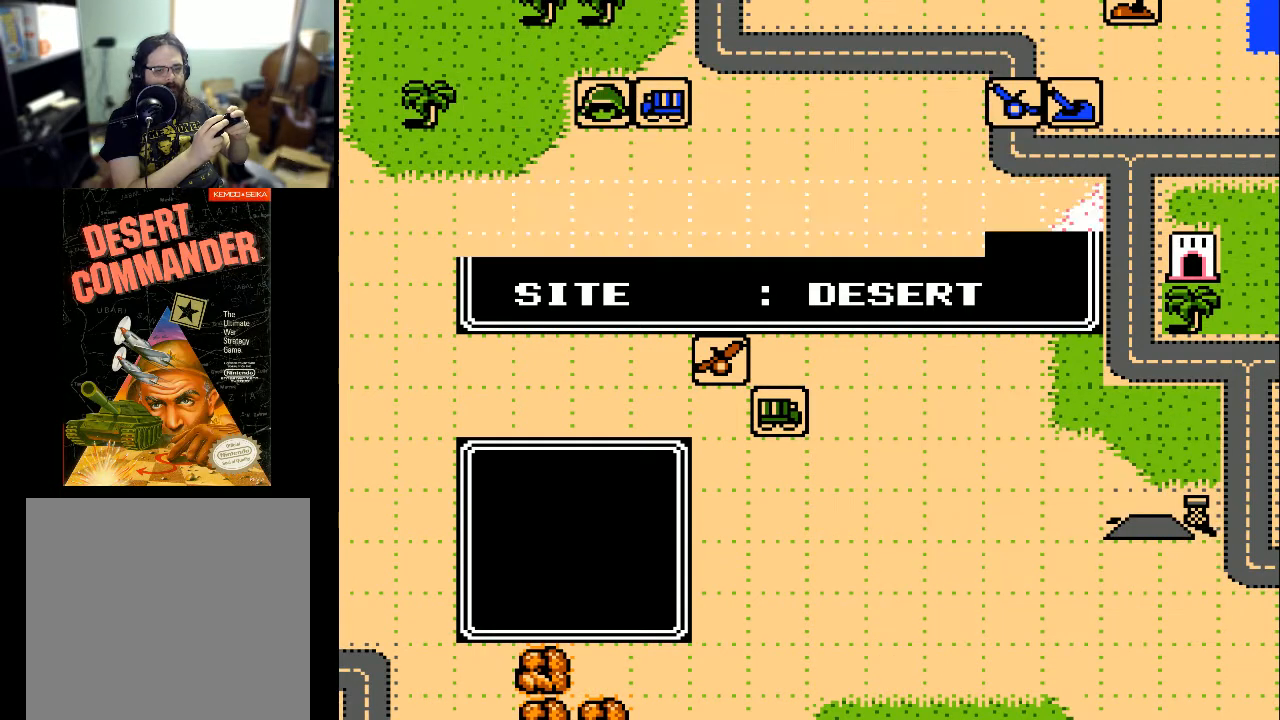
{"buttons": ["DPAD_UP"], "events": []}
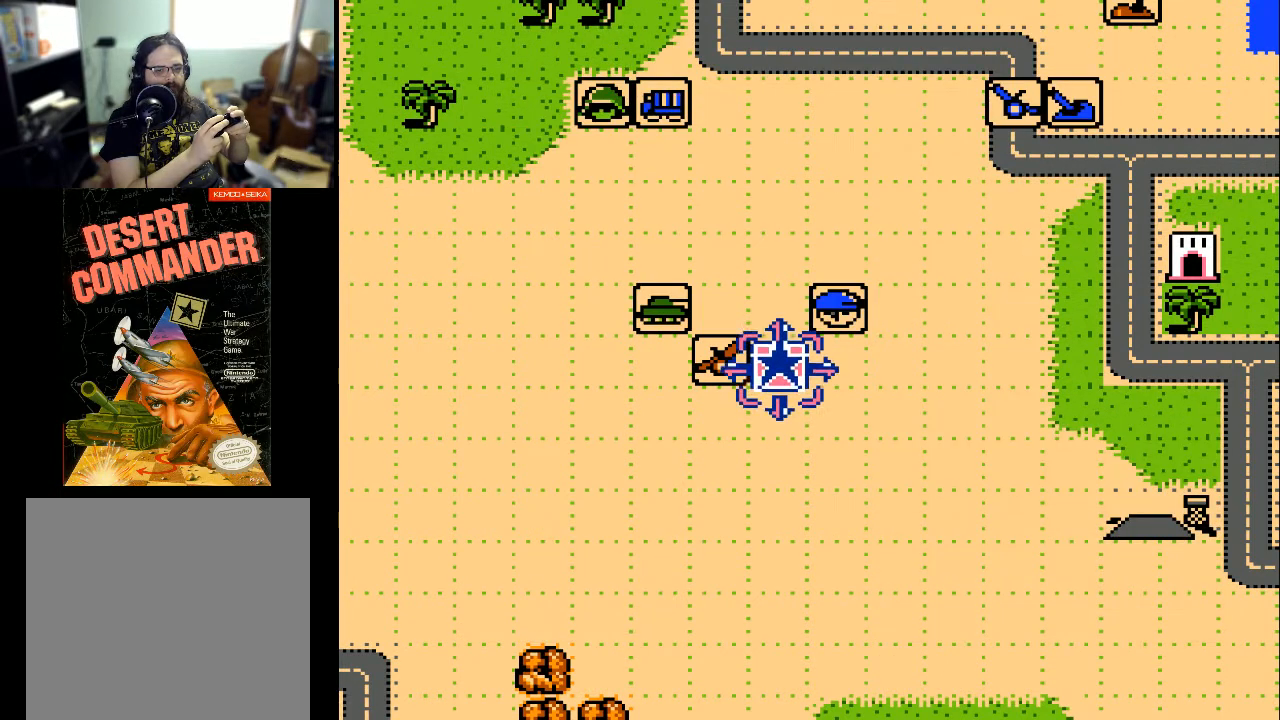
{"buttons": [], "events": [[167, "DPAD_UP", "up"]]}
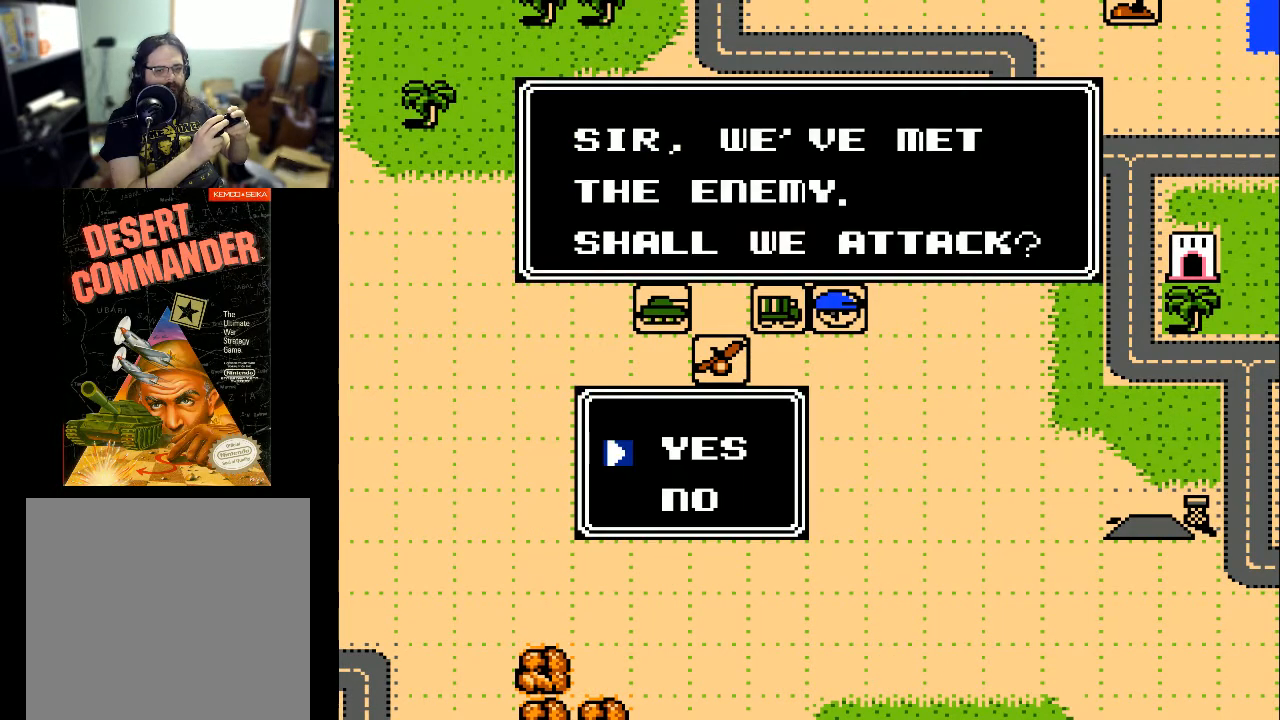
{"buttons": [], "events": [[333, "A", "down"], [467, "A", "up"]]}
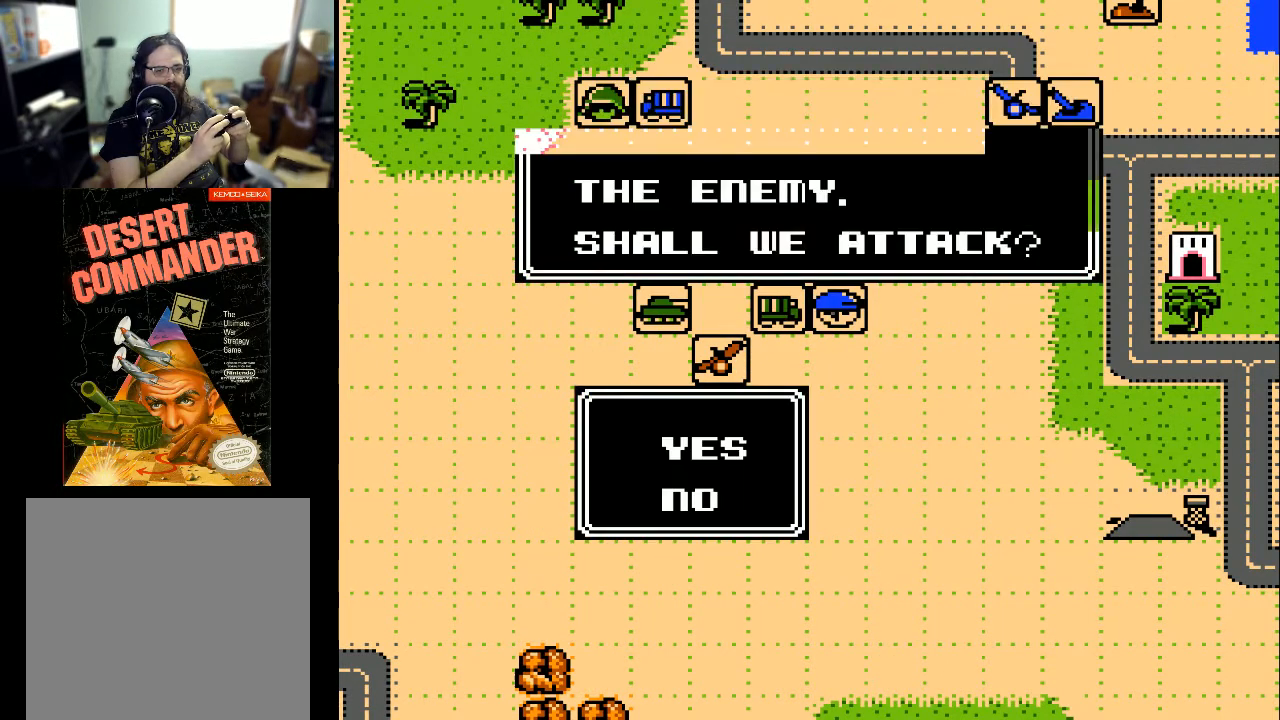
{"buttons": [], "events": []}
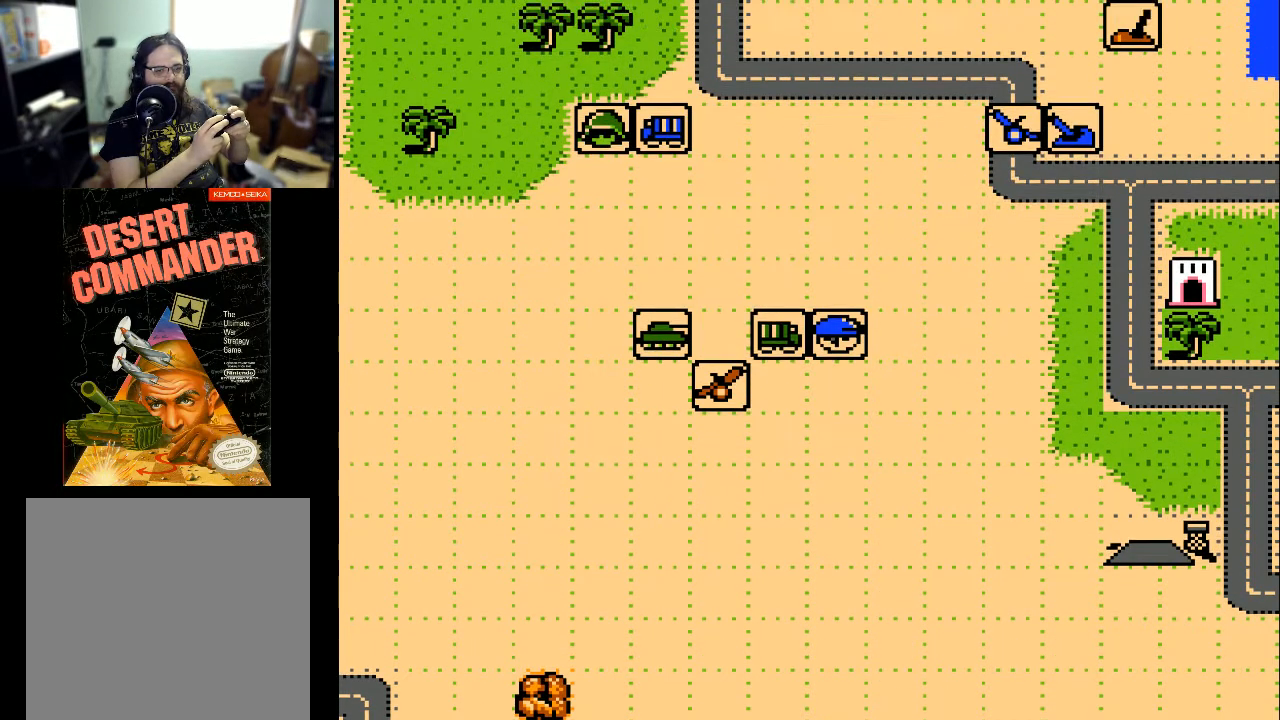
{"buttons": [], "events": []}
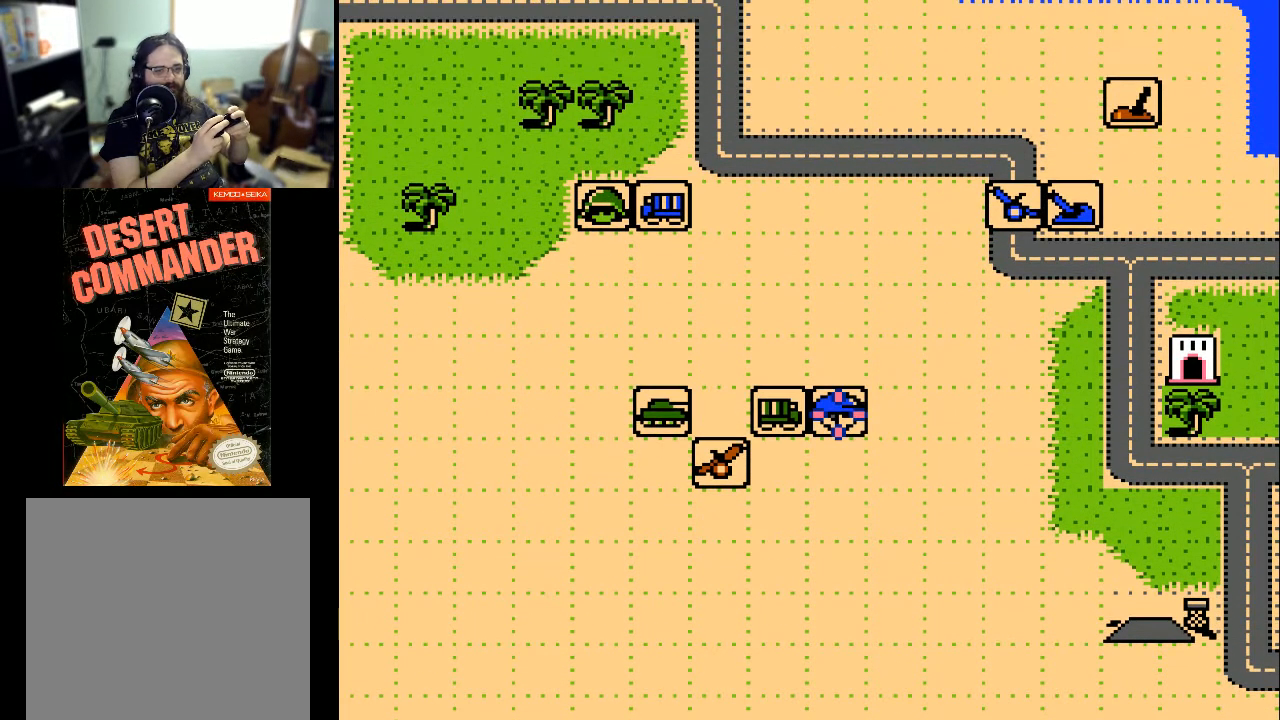
{"buttons": [], "events": [[400, "A", "down"], [500, "A", "up"]]}
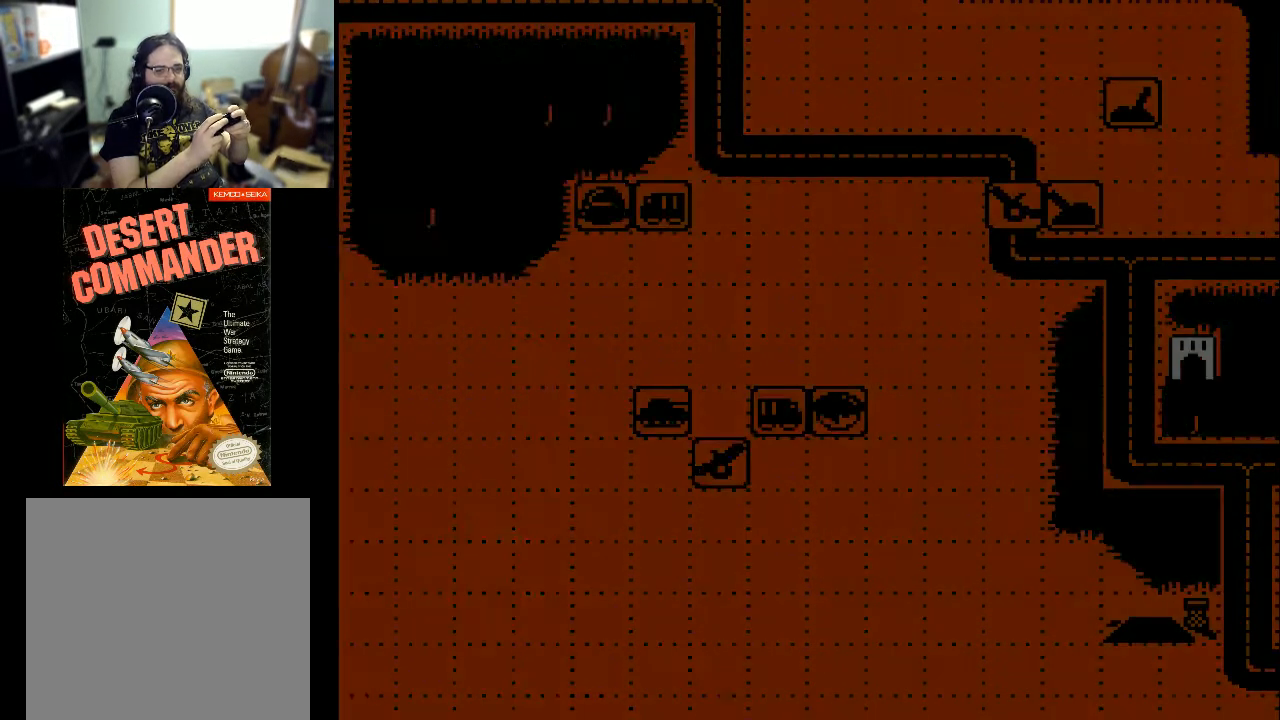
{"buttons": [], "events": []}
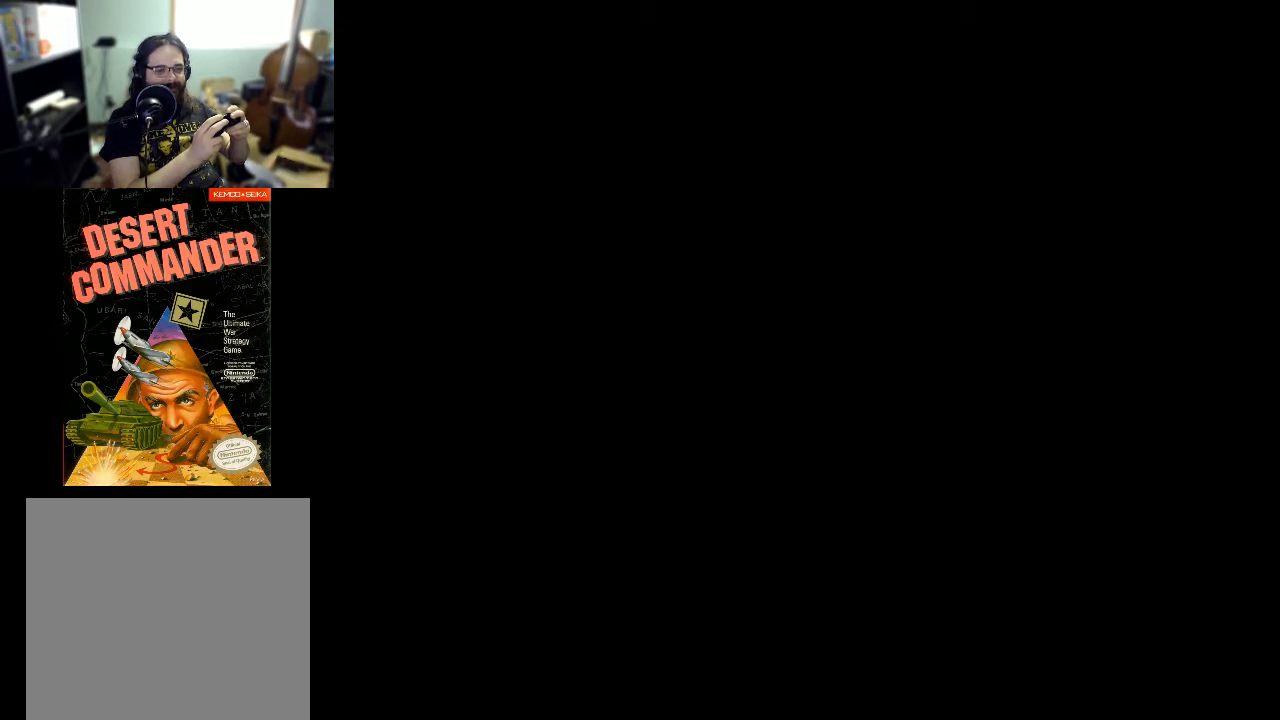
{"buttons": [], "events": []}
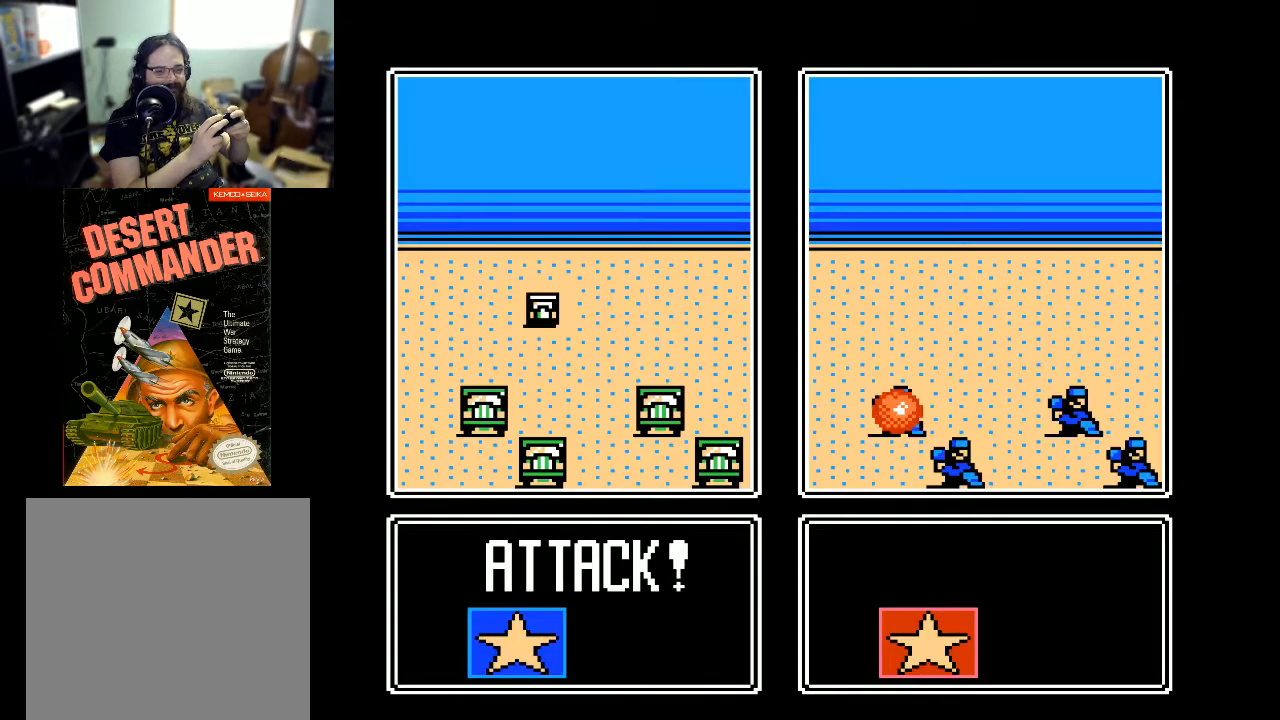
{"buttons": [], "events": []}
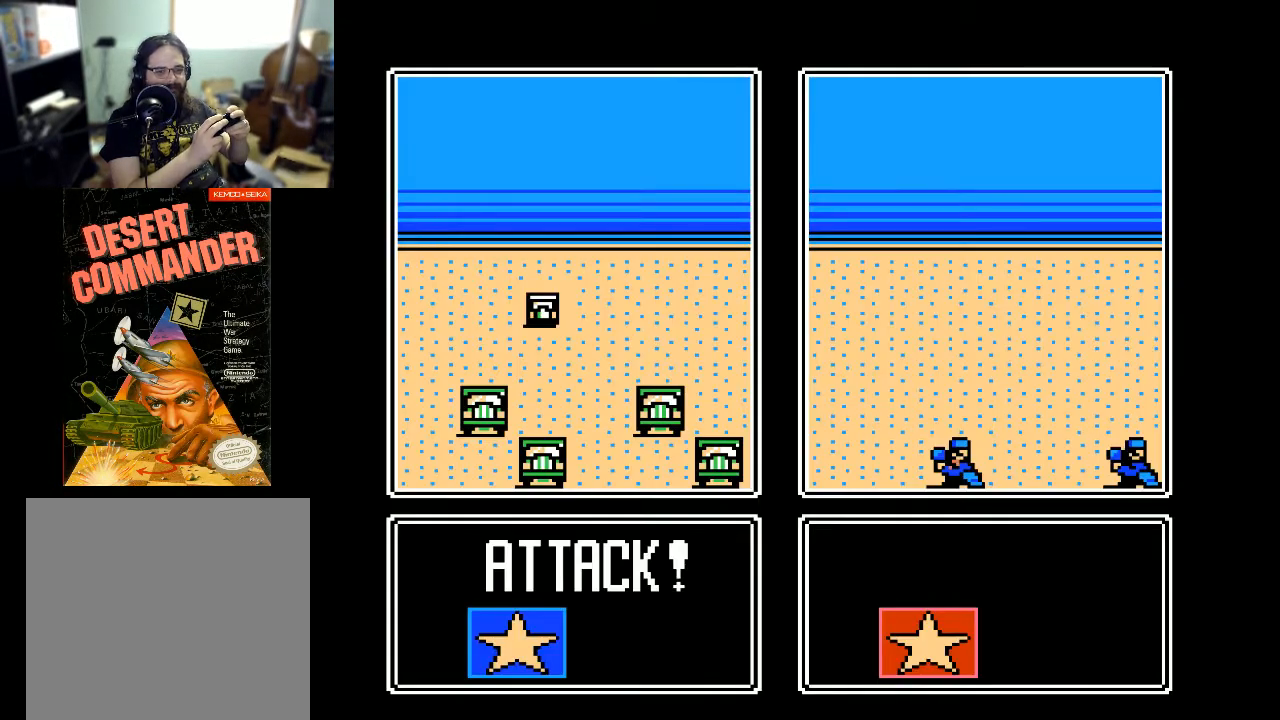
{"buttons": [], "events": []}
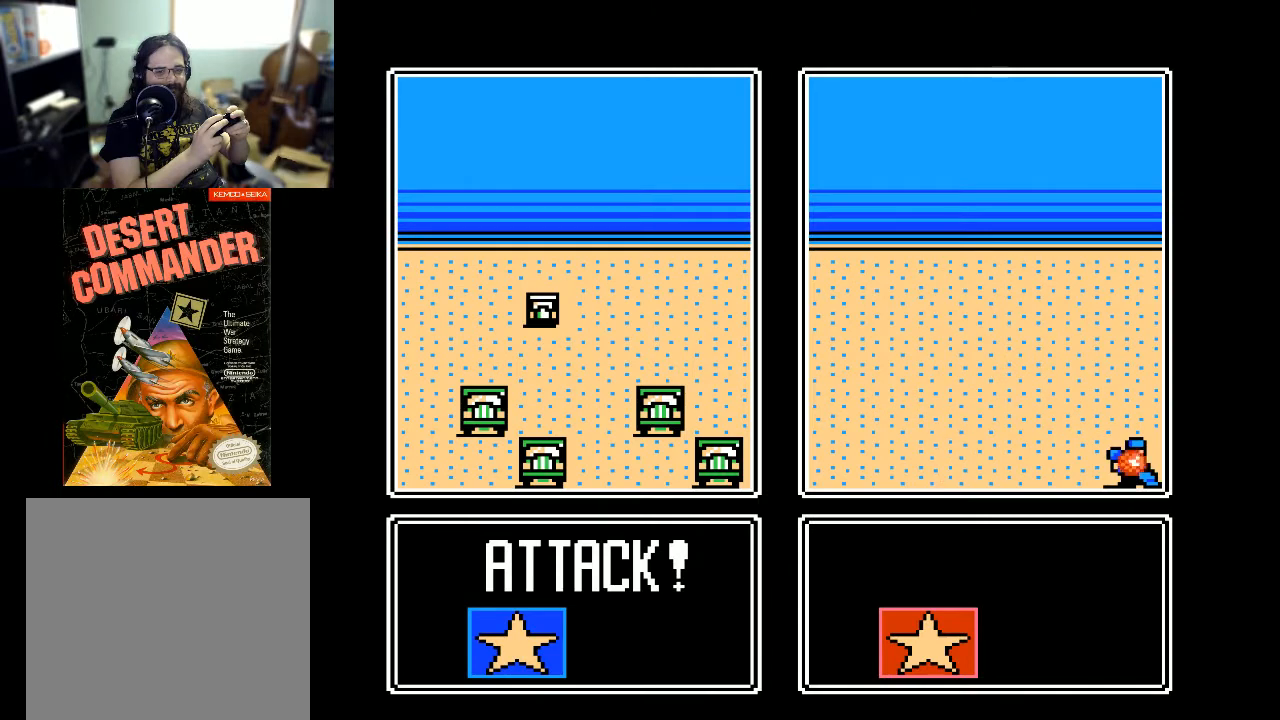
{"buttons": [], "events": []}
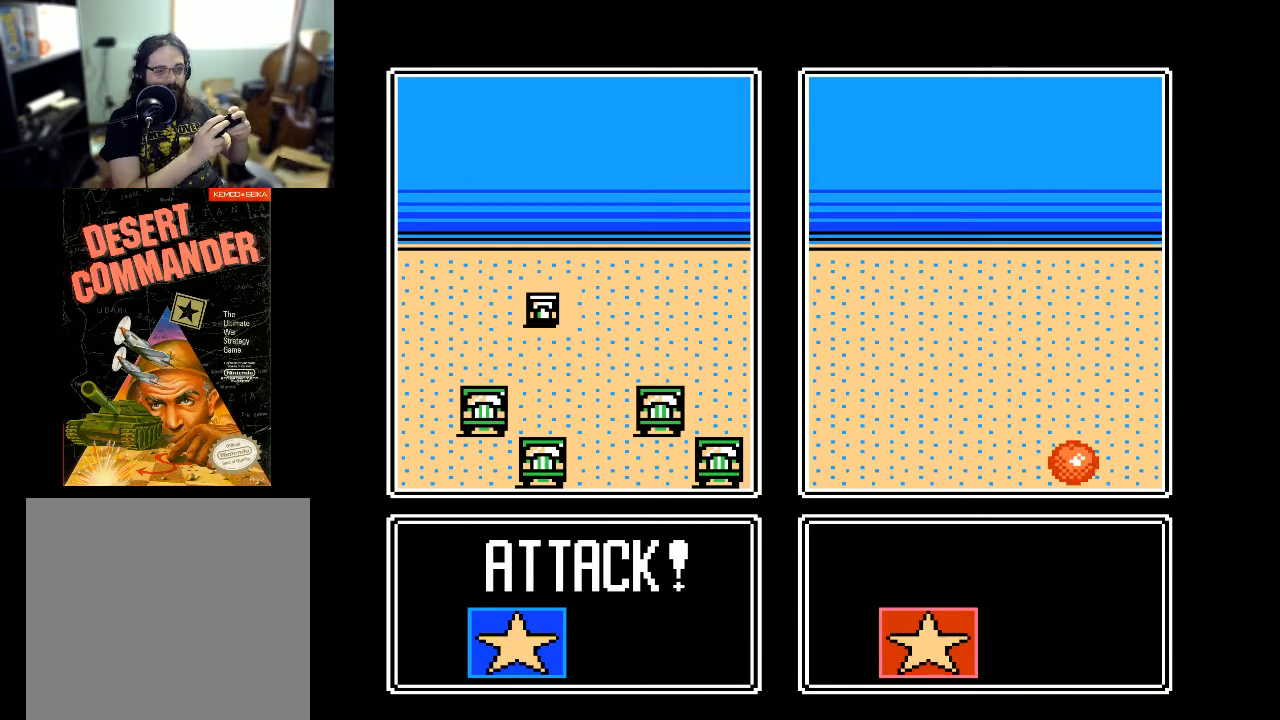
{"buttons": [], "events": []}
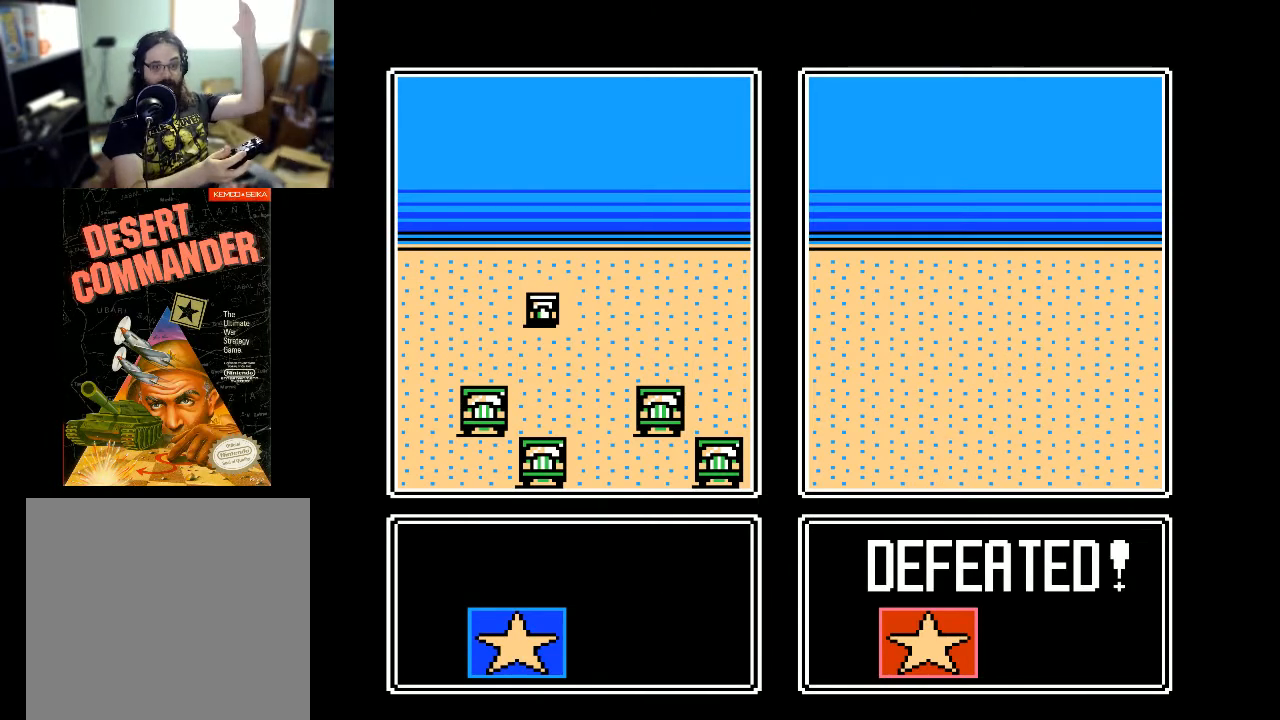
{"buttons": [], "events": [[100, "A", "down"], [200, "A", "up"]]}
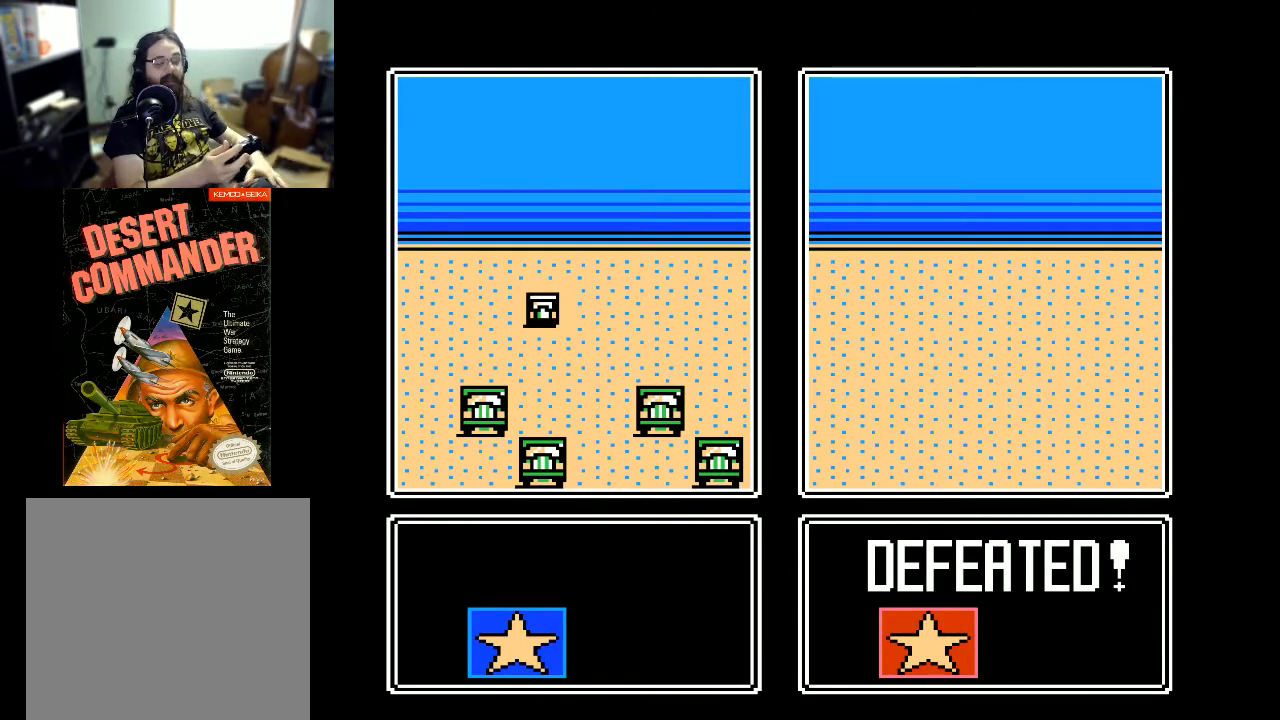
{"buttons": [], "events": [[300, "A", "down"], [367, "A", "up"]]}
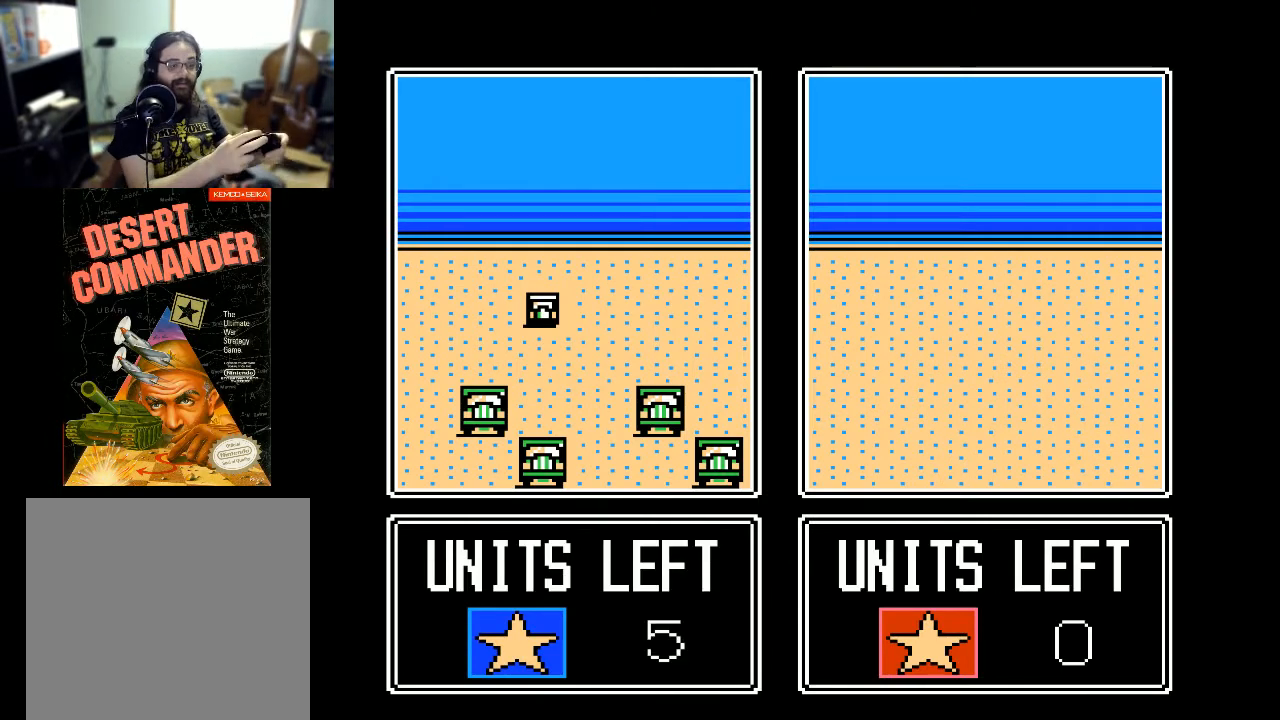
{"buttons": [], "events": [[167, "A", "down"], [300, "A", "up"]]}
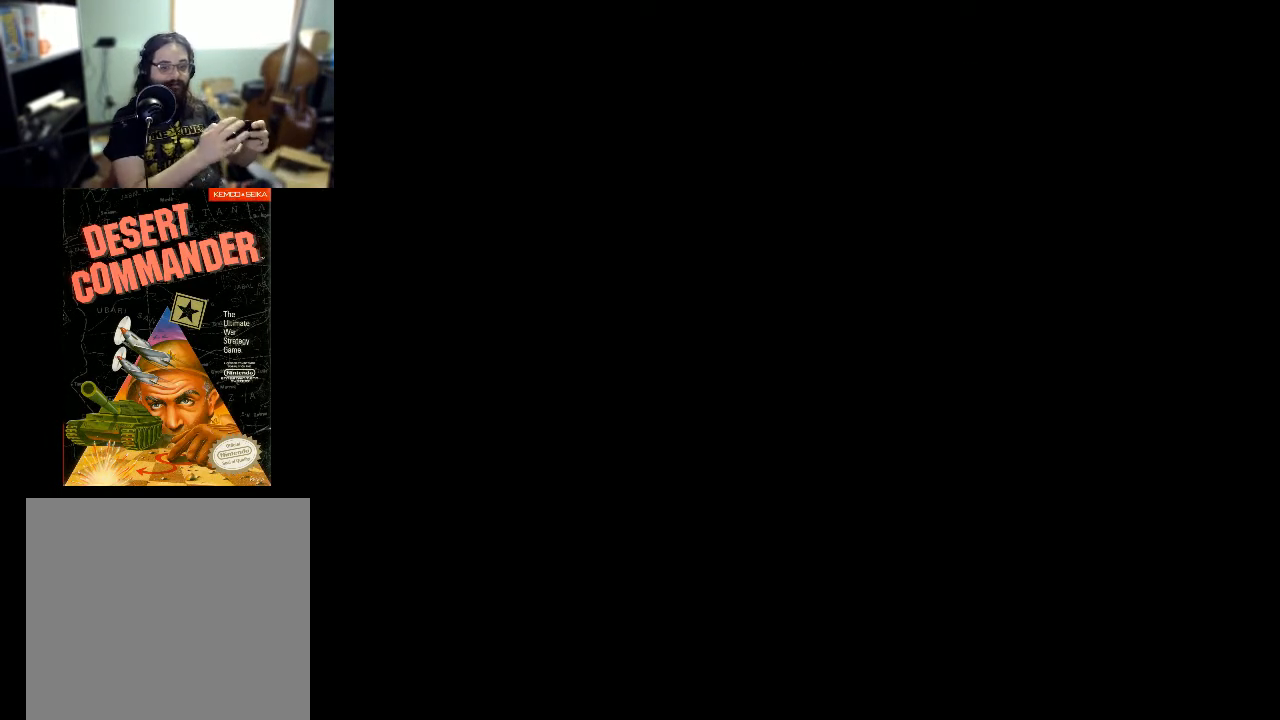
{"buttons": [], "events": []}
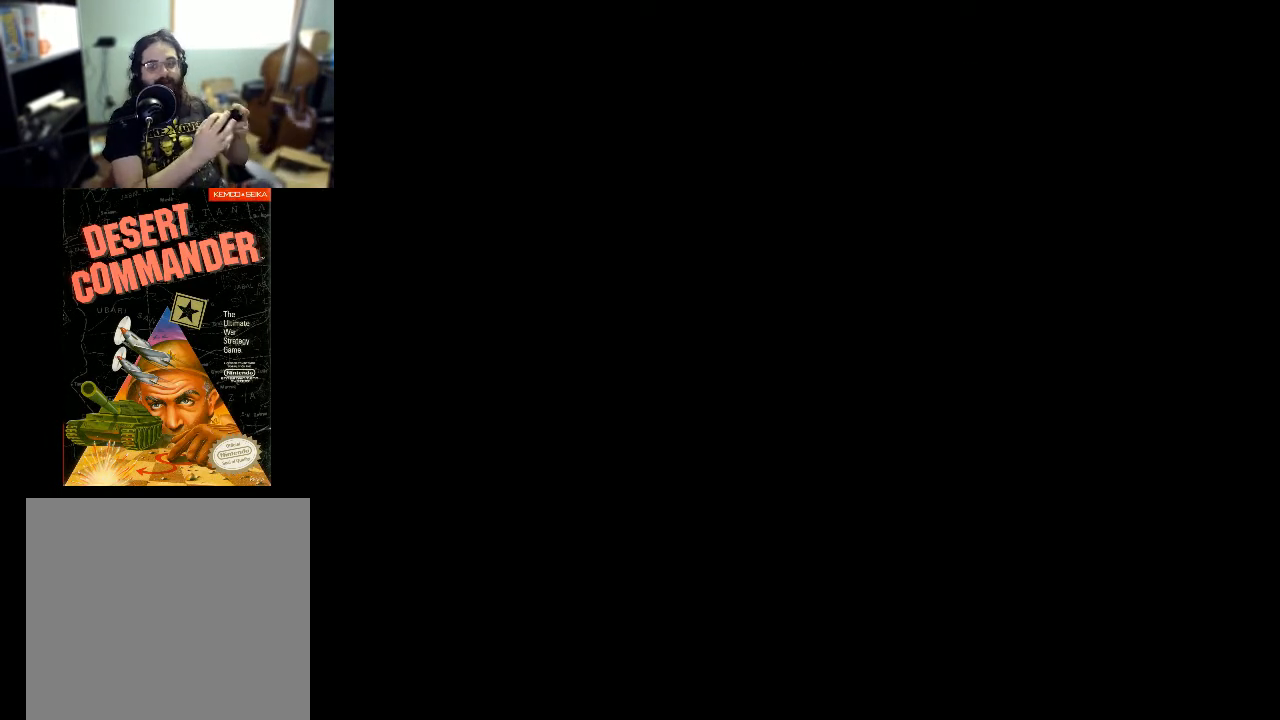
{"buttons": [], "events": []}
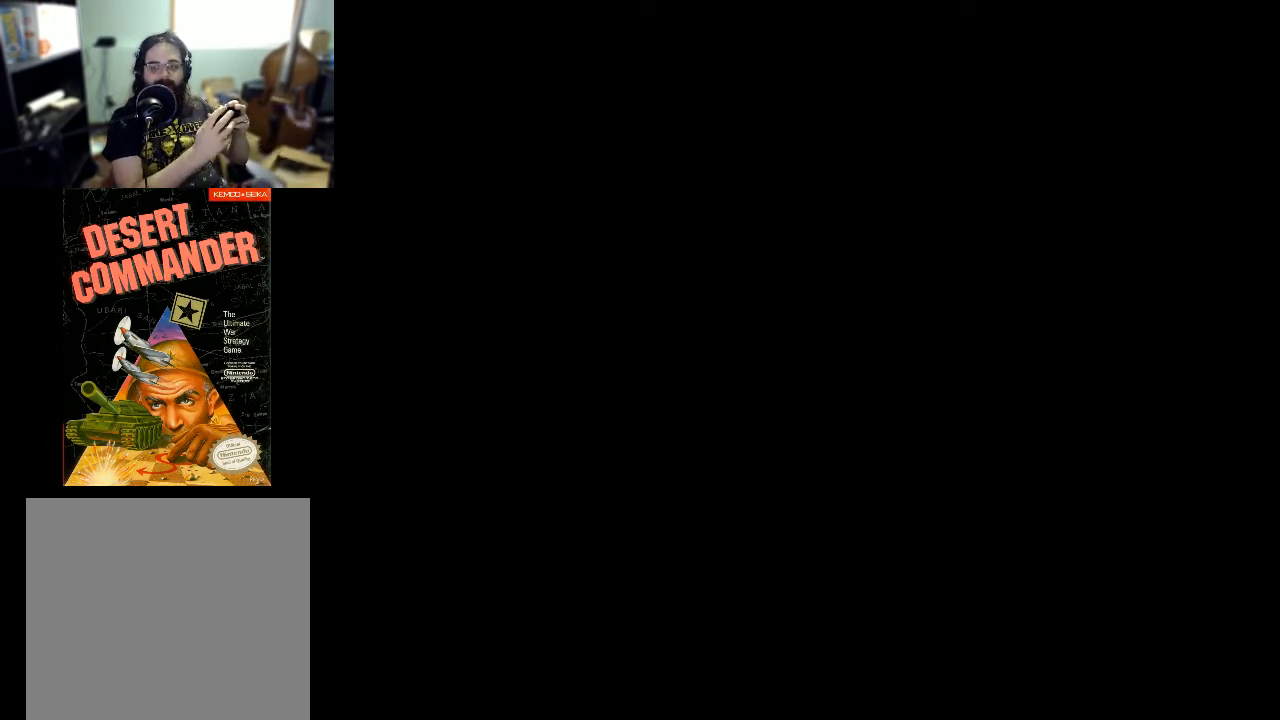
{"buttons": [], "events": []}
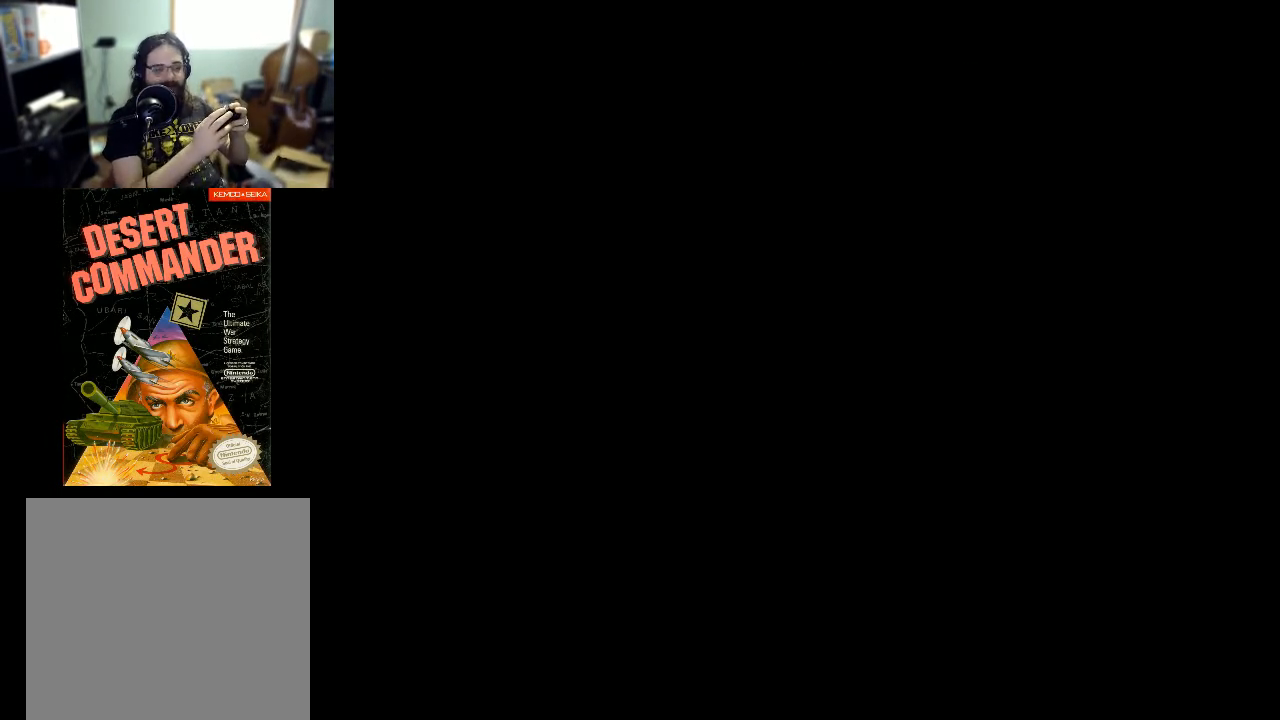
{"buttons": [], "events": []}